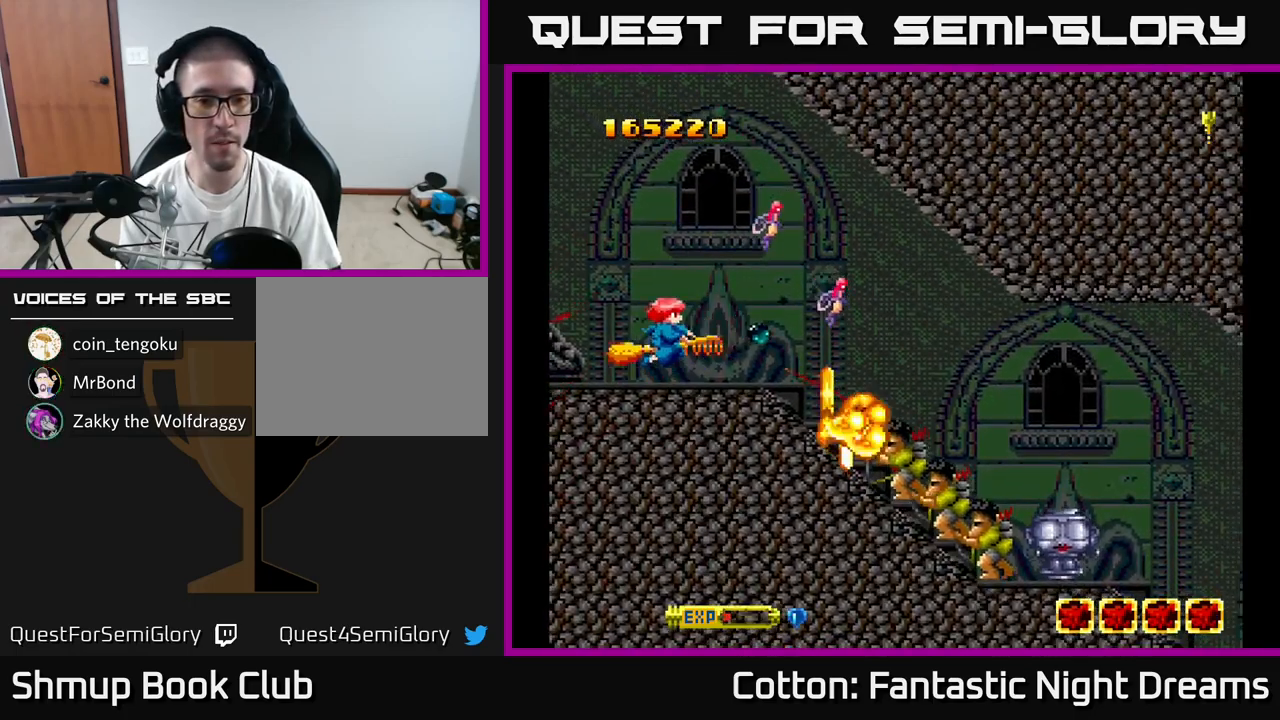
Gameplay with a controller (Xbox layout); each line is a JSON object with the inputs held at the frame after it. "events" lists button and stick changes between this image and that frame as [ms after this image, input, new state], when the widget could be followed in between. Not read: L3 R3 left_stick.
{"buttons": ["B", "Y", "DPAD_DOWN"], "right_stick": "center", "events": [[117, "DPAD_LEFT", "up"], [133, "DPAD_RIGHT", "down"], [400, "DPAD_UP", "up"], [467, "DPAD_DOWN", "down"], [483, "DPAD_RIGHT", "up"]]}
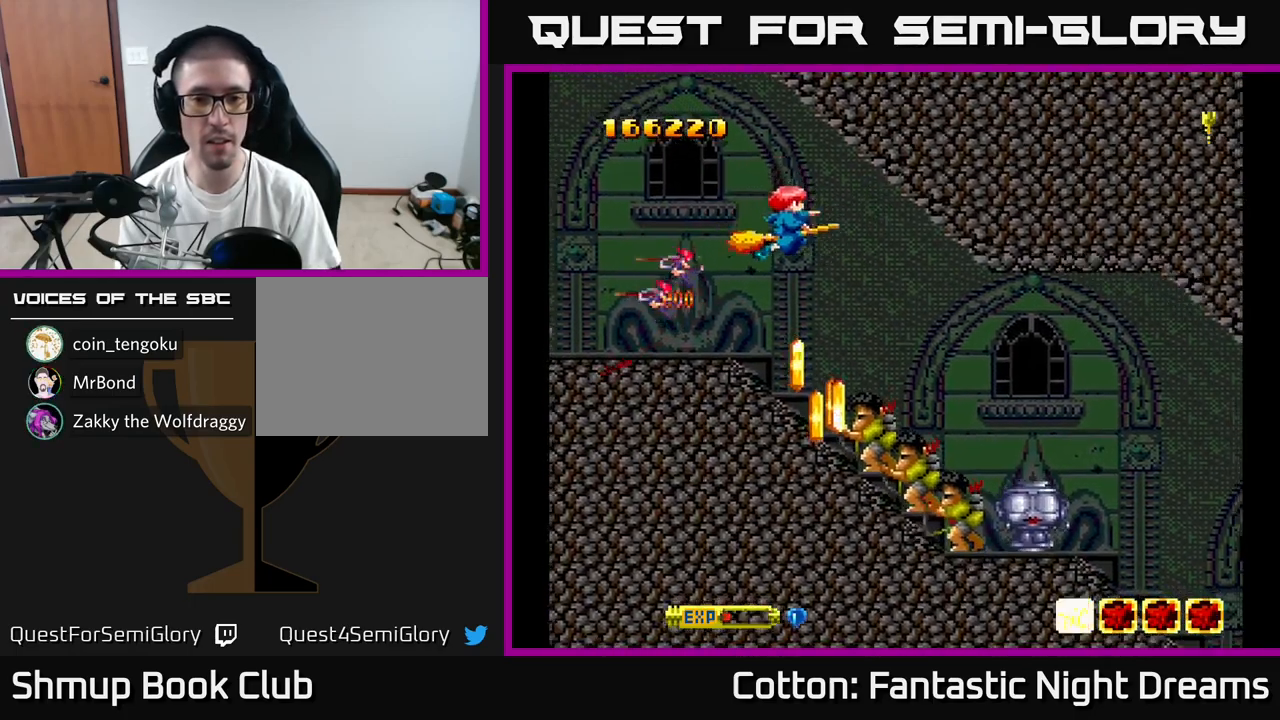
{"buttons": ["B", "Y", "DPAD_RIGHT"], "right_stick": "center", "events": [[67, "DPAD_DOWN", "up"], [467, "DPAD_RIGHT", "down"]]}
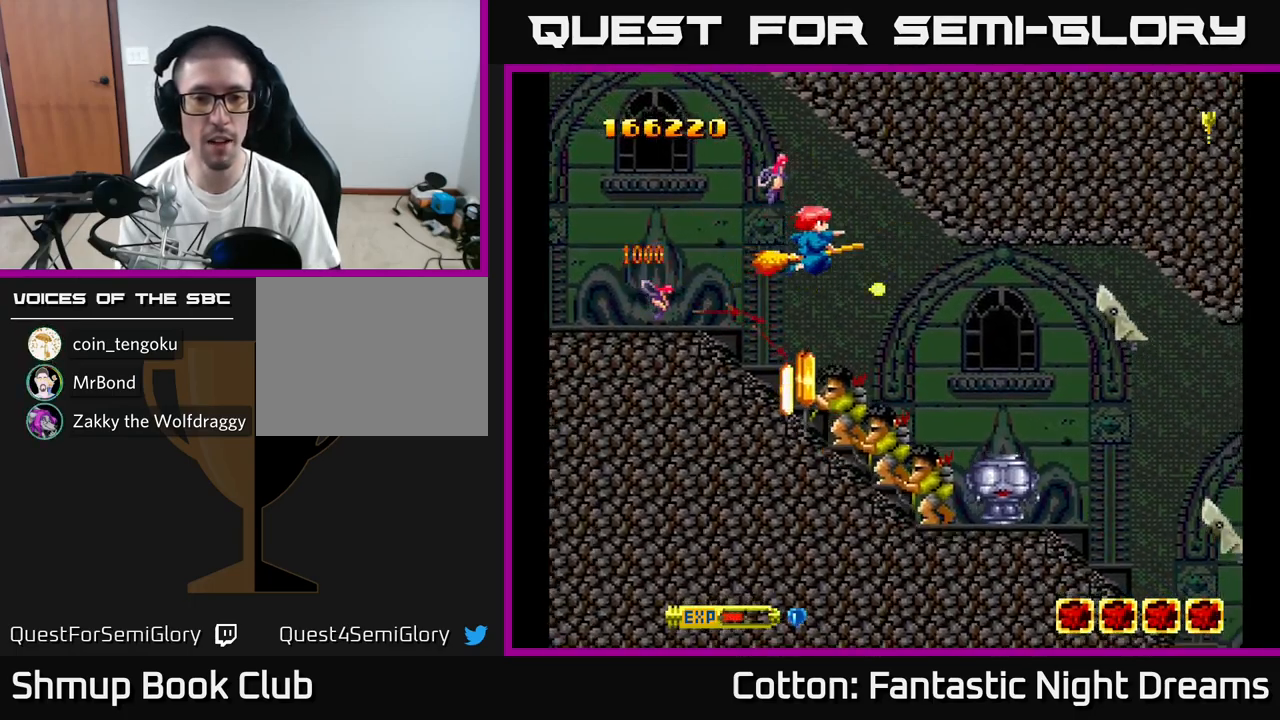
{"buttons": ["Y"], "right_stick": "center", "events": [[100, "DPAD_RIGHT", "up"], [100, "Y", "up"], [317, "DPAD_LEFT", "down"], [367, "Y", "down"], [400, "DPAD_LEFT", "up"], [417, "B", "up"]]}
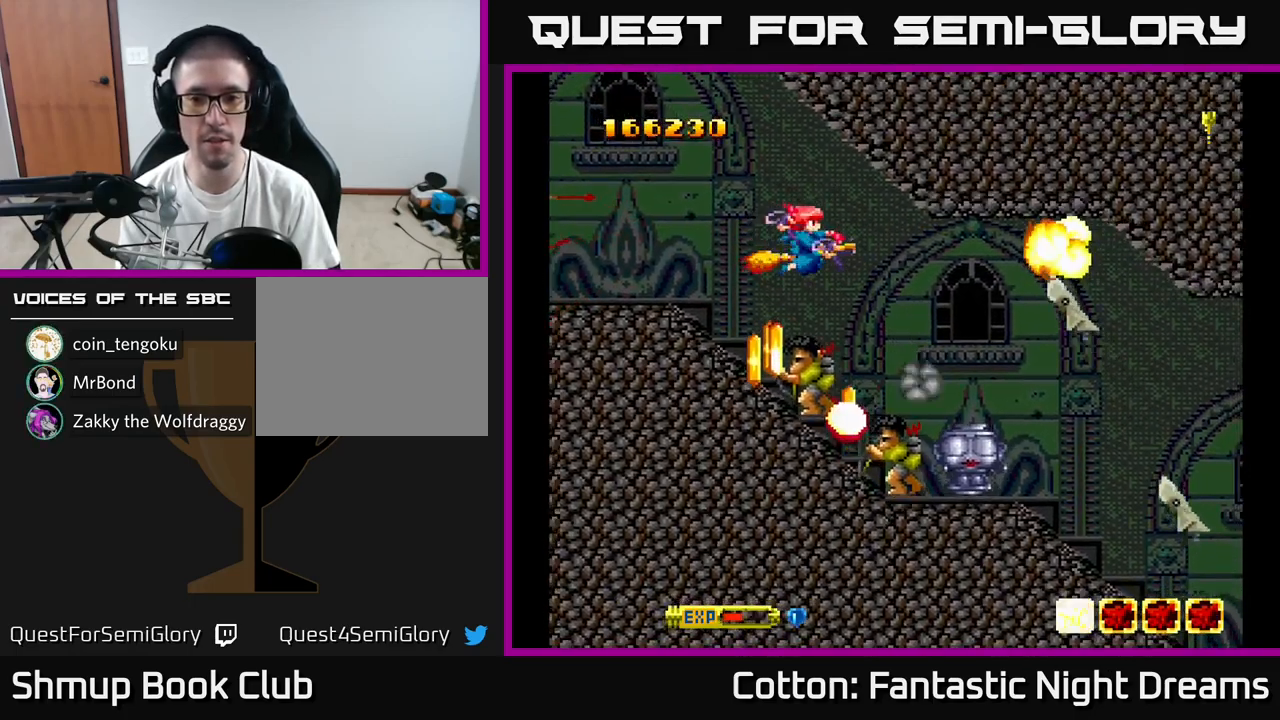
{"buttons": ["Y"], "right_stick": "center", "events": [[33, "DPAD_UP", "down"], [167, "DPAD_UP", "up"], [300, "DPAD_DOWN", "down"], [367, "DPAD_DOWN", "up"]]}
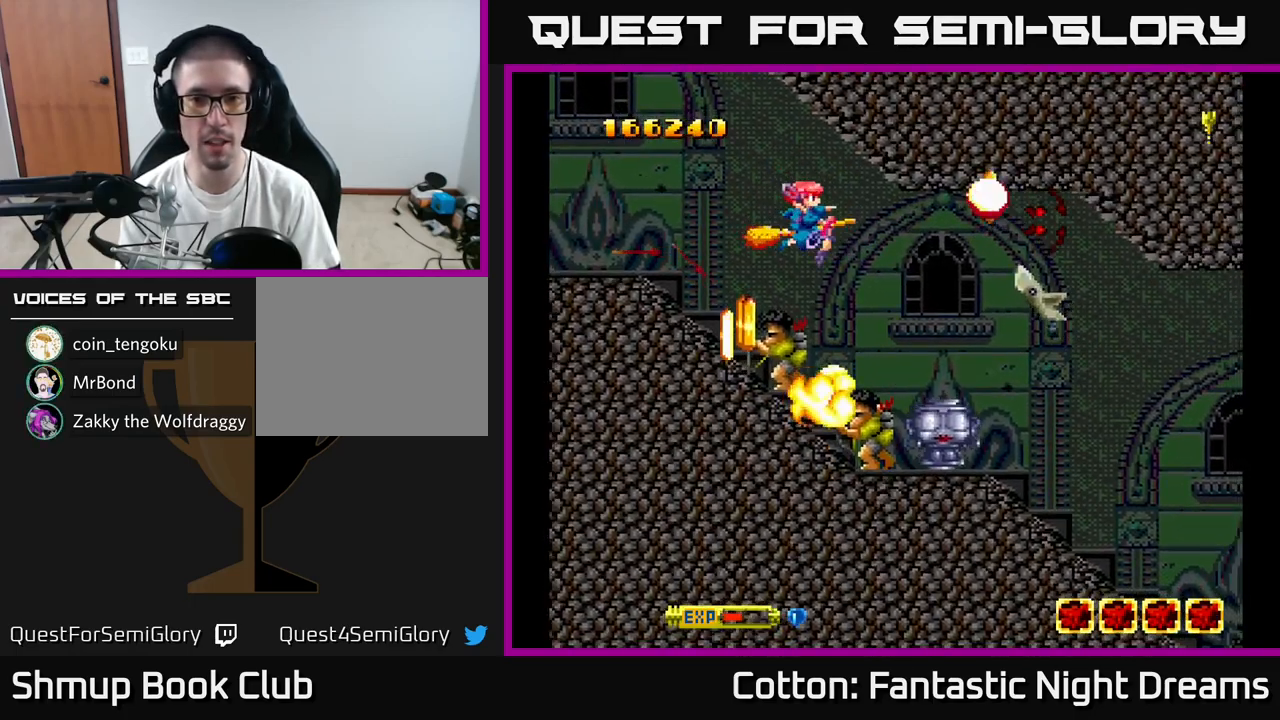
{"buttons": ["B"], "right_stick": "center", "events": [[33, "DPAD_LEFT", "down"], [50, "DPAD_UP", "down"], [100, "DPAD_UP", "up"], [117, "DPAD_LEFT", "up"], [400, "B", "down"], [500, "Y", "up"]]}
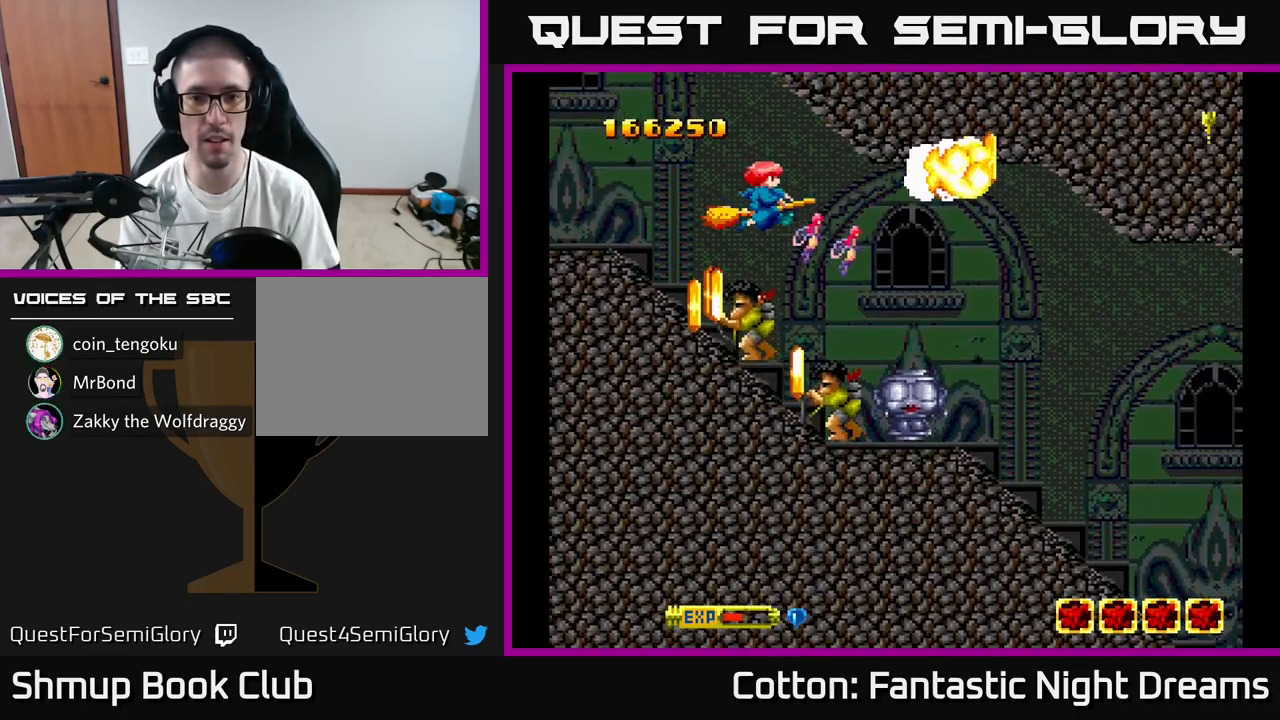
{"buttons": ["Y", "DPAD_RIGHT"], "right_stick": "center", "events": [[33, "B", "up"], [383, "DPAD_UP", "down"], [400, "DPAD_RIGHT", "down"], [450, "Y", "down"], [483, "DPAD_UP", "up"]]}
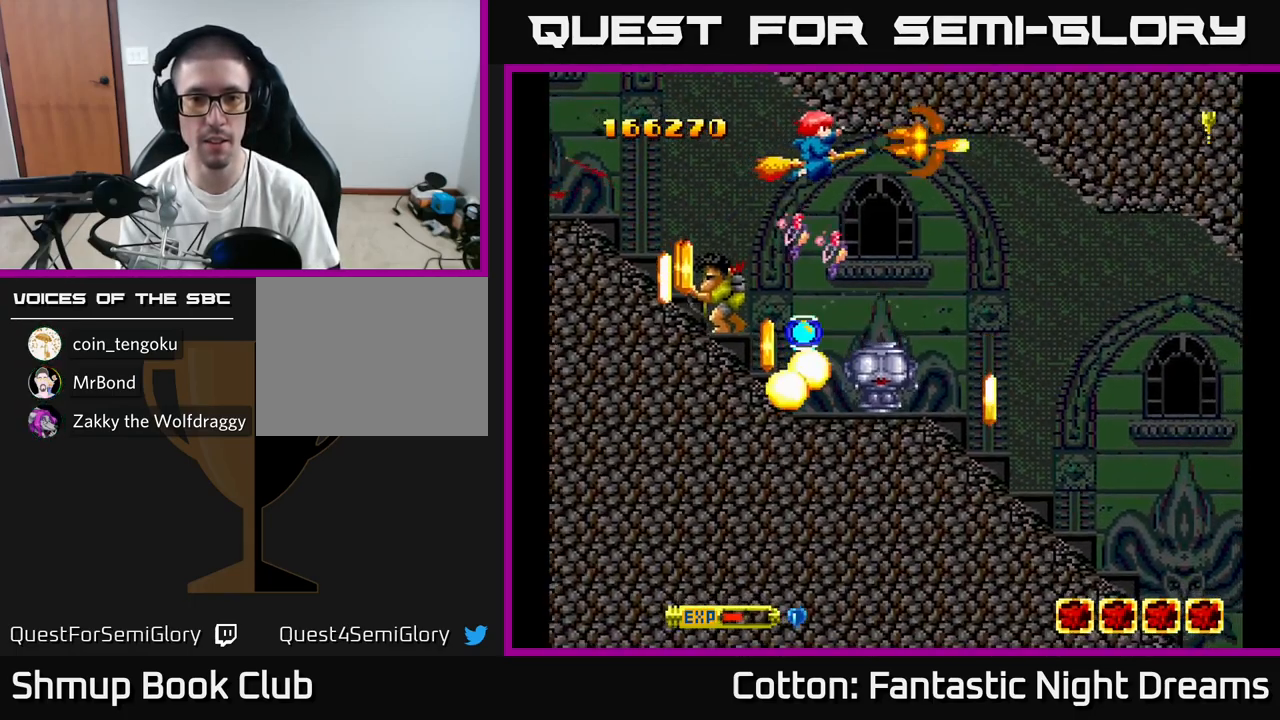
{"buttons": ["Y"], "right_stick": "center", "events": [[34, "DPAD_RIGHT", "up"], [100, "Y", "up"], [167, "DPAD_DOWN", "down"], [217, "DPAD_DOWN", "up"], [267, "DPAD_LEFT", "down"], [334, "Y", "down"], [350, "DPAD_LEFT", "up"]]}
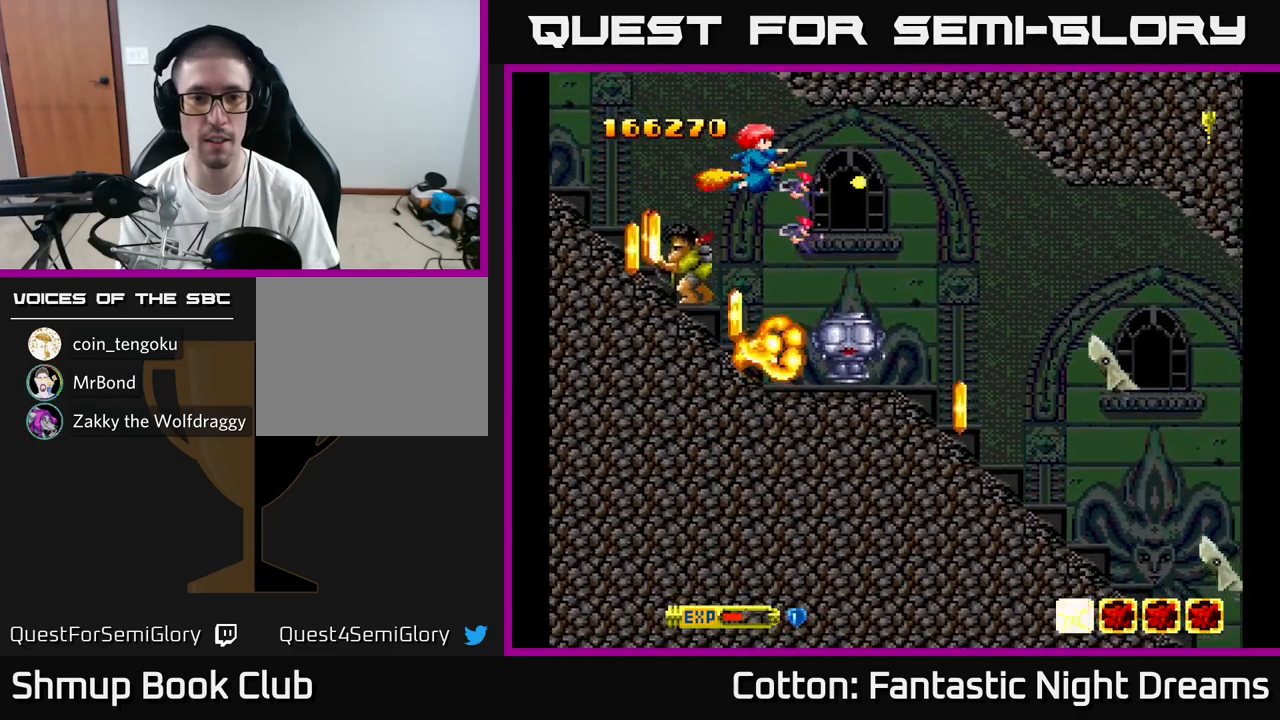
{"buttons": ["DPAD_LEFT"], "right_stick": "center", "events": [[17, "DPAD_RIGHT", "down"], [67, "DPAD_DOWN", "down"], [67, "Y", "up"], [117, "DPAD_RIGHT", "up"], [184, "DPAD_DOWN", "up"], [334, "Y", "down"], [417, "DPAD_LEFT", "down"], [434, "Y", "up"]]}
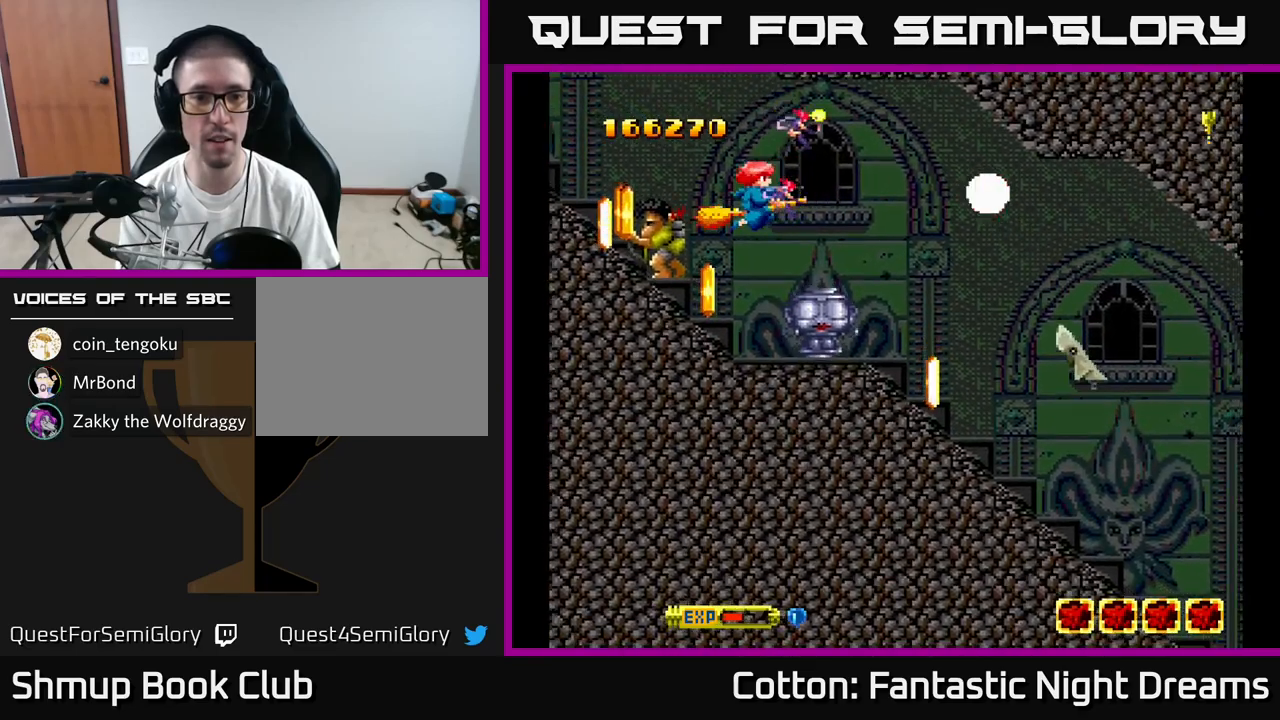
{"buttons": [], "right_stick": "center", "events": [[17, "B", "down"], [17, "DPAD_LEFT", "up"], [100, "B", "up"], [350, "DPAD_LEFT", "down"], [434, "DPAD_LEFT", "up"]]}
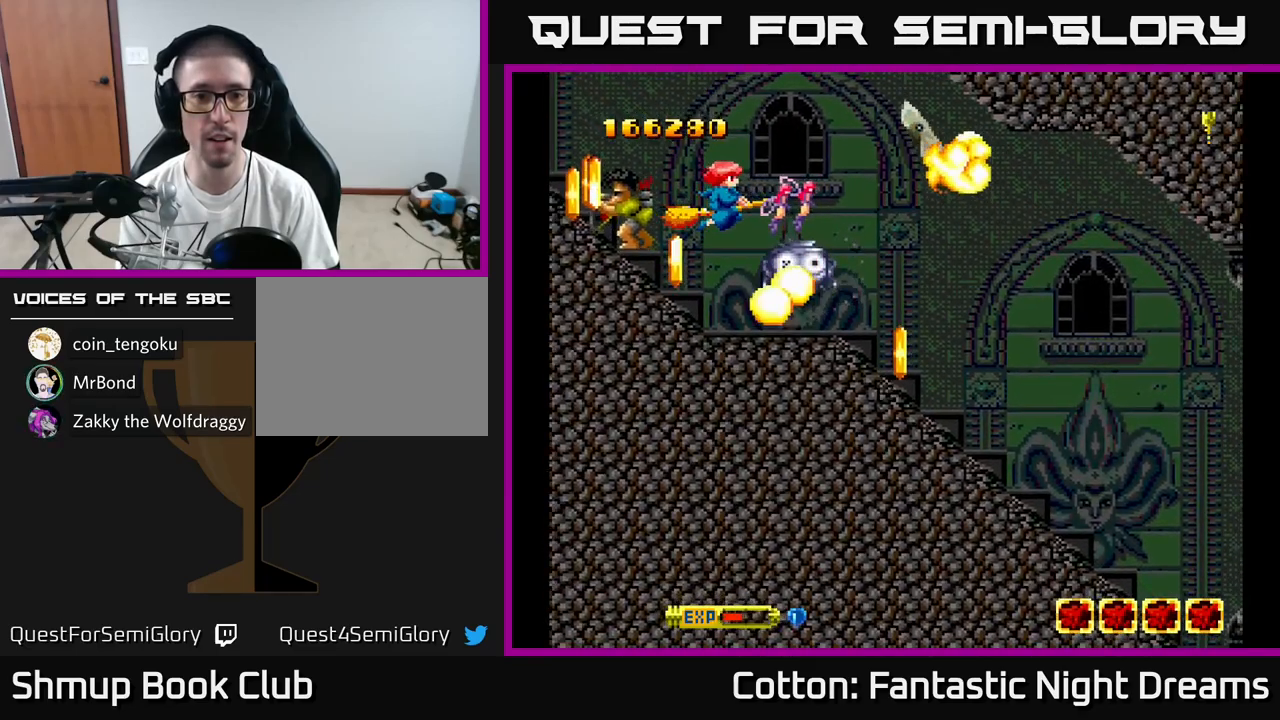
{"buttons": ["DPAD_LEFT"], "right_stick": "center", "events": [[267, "DPAD_DOWN", "down"], [400, "DPAD_DOWN", "up"], [484, "DPAD_LEFT", "down"]]}
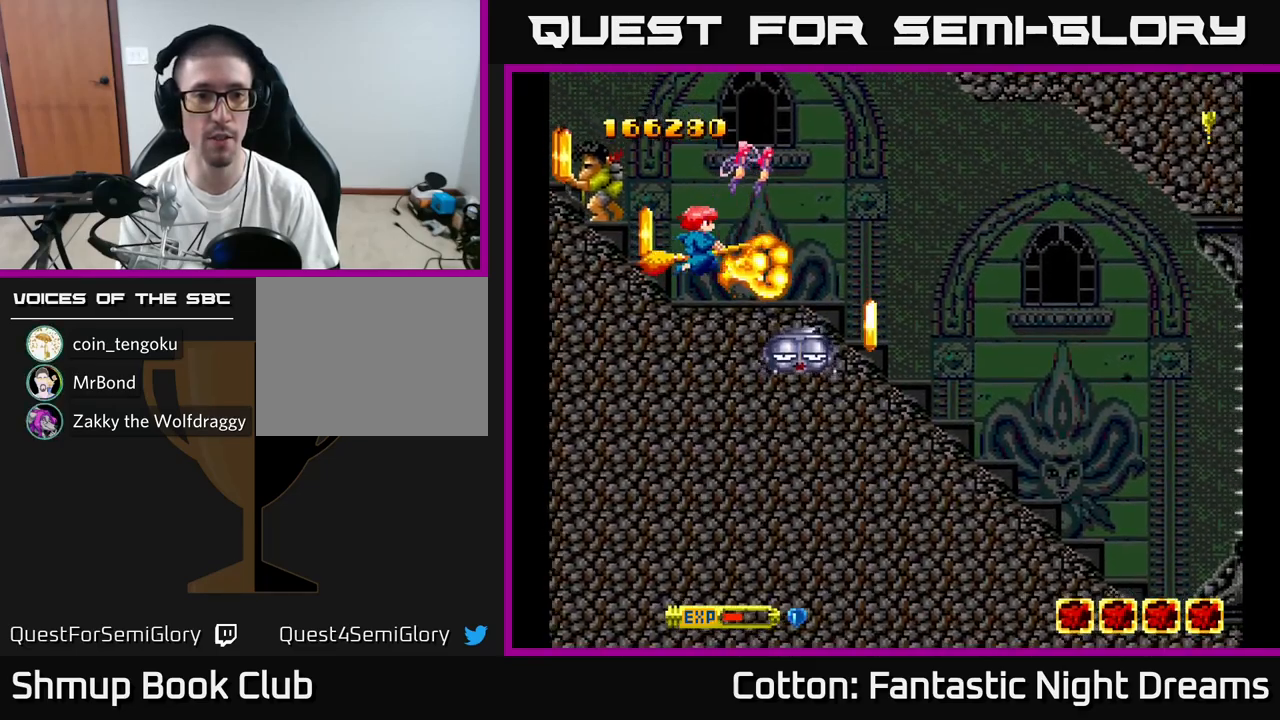
{"buttons": ["DPAD_LEFT"], "right_stick": "center", "events": [[84, "DPAD_LEFT", "up"], [284, "DPAD_LEFT", "down"], [334, "DPAD_UP", "down"], [400, "DPAD_LEFT", "up"], [450, "DPAD_LEFT", "down"], [467, "DPAD_UP", "up"]]}
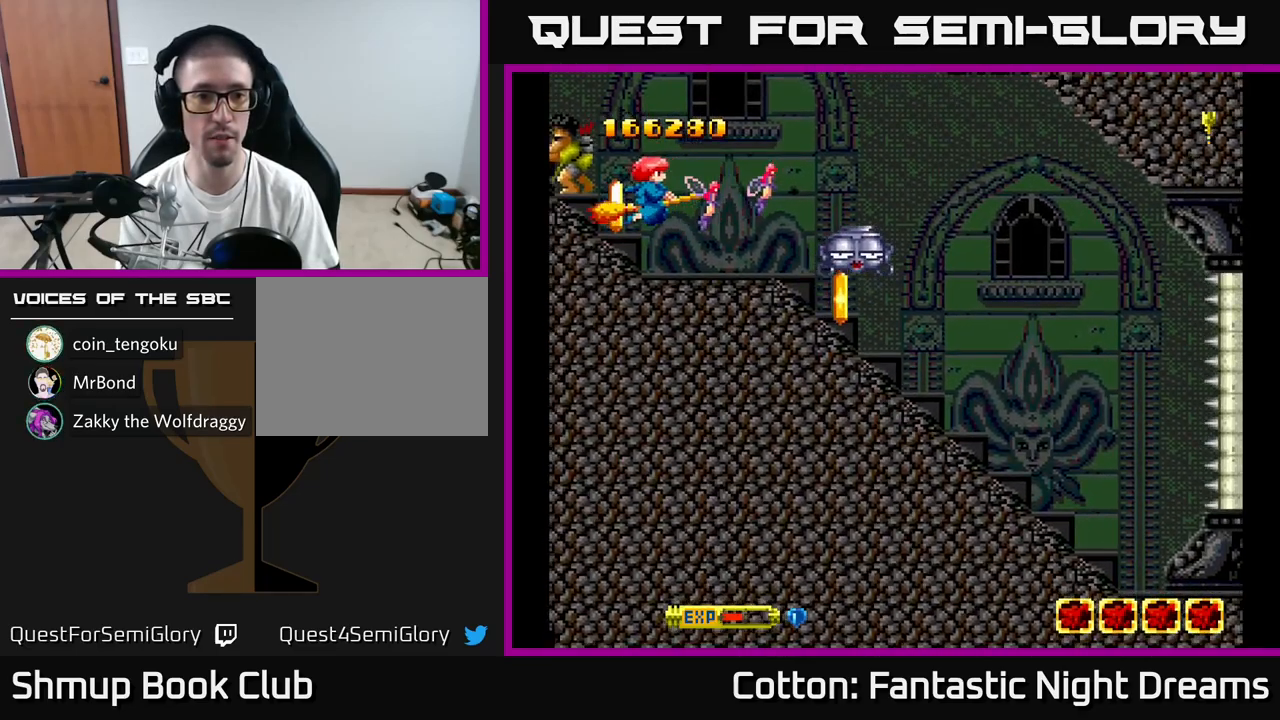
{"buttons": ["DPAD_RIGHT"], "right_stick": "center", "events": [[17, "DPAD_LEFT", "up"], [234, "DPAD_LEFT", "down"], [334, "DPAD_LEFT", "up"], [467, "DPAD_RIGHT", "down"]]}
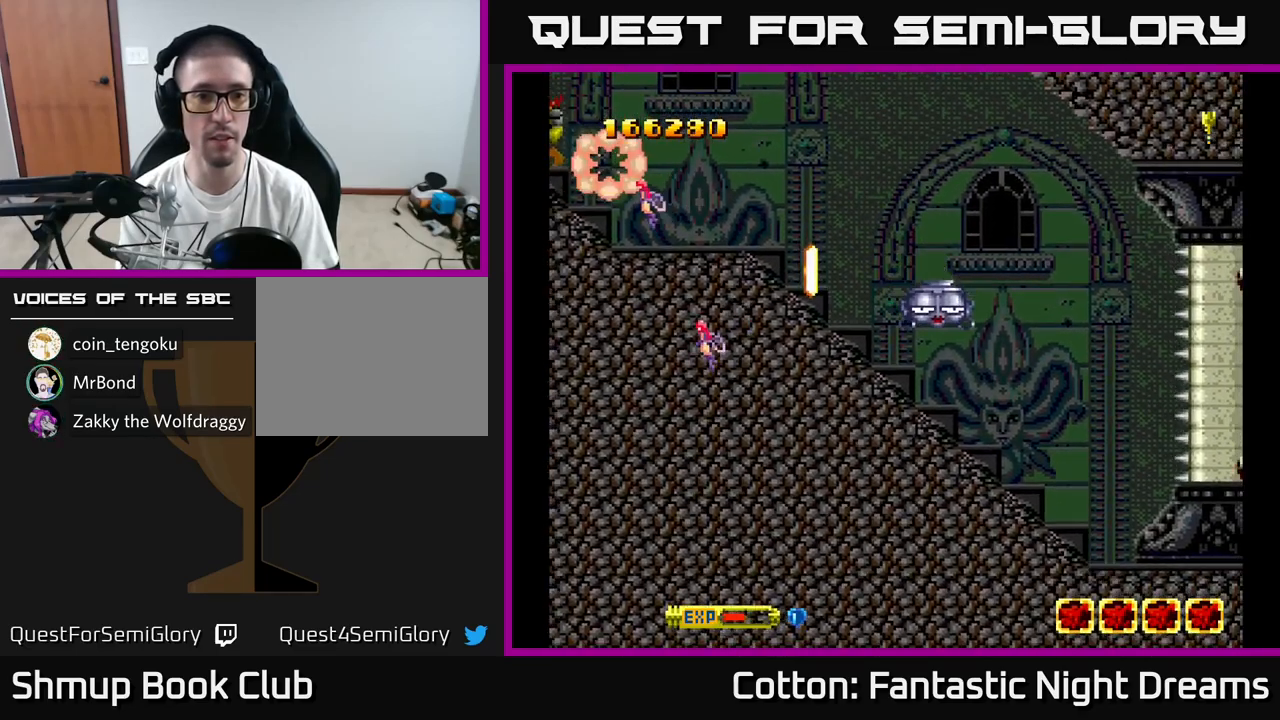
{"buttons": [], "right_stick": "center", "events": [[134, "DPAD_DOWN", "down"], [167, "DPAD_DOWN", "up"], [167, "DPAD_RIGHT", "up"], [417, "Y", "down"], [450, "Y", "up"]]}
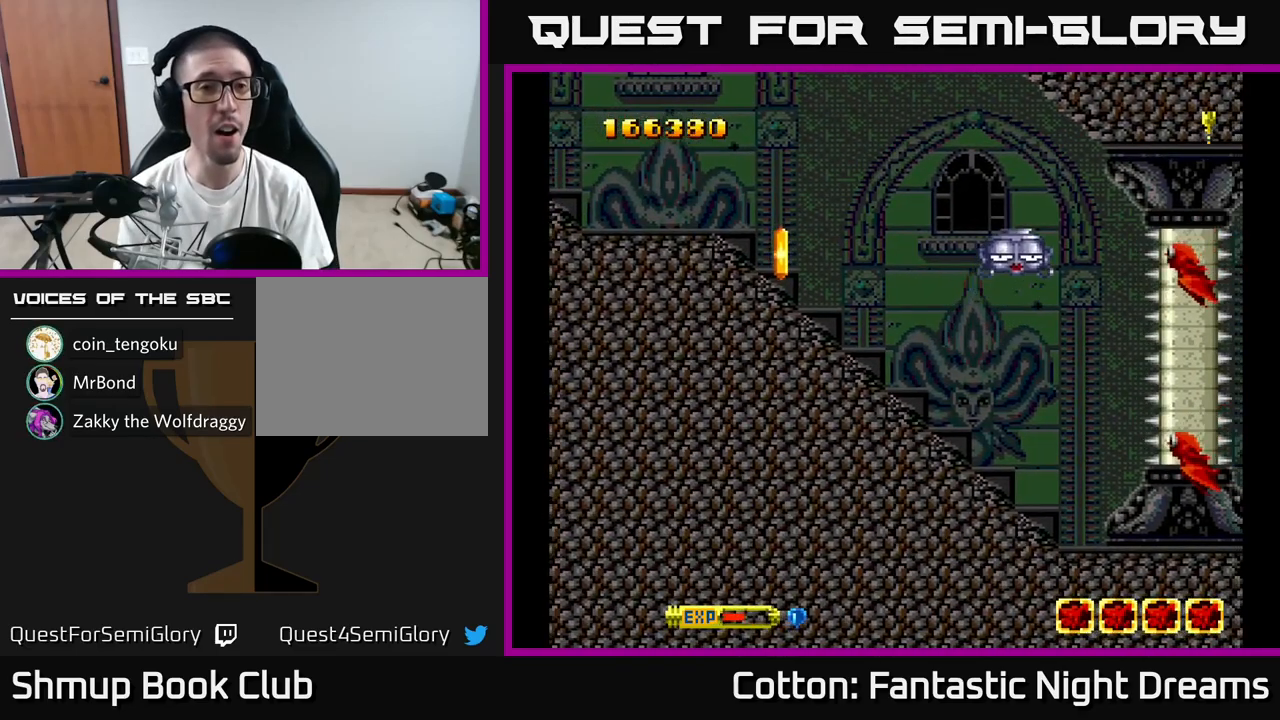
{"buttons": [], "right_stick": "center", "events": []}
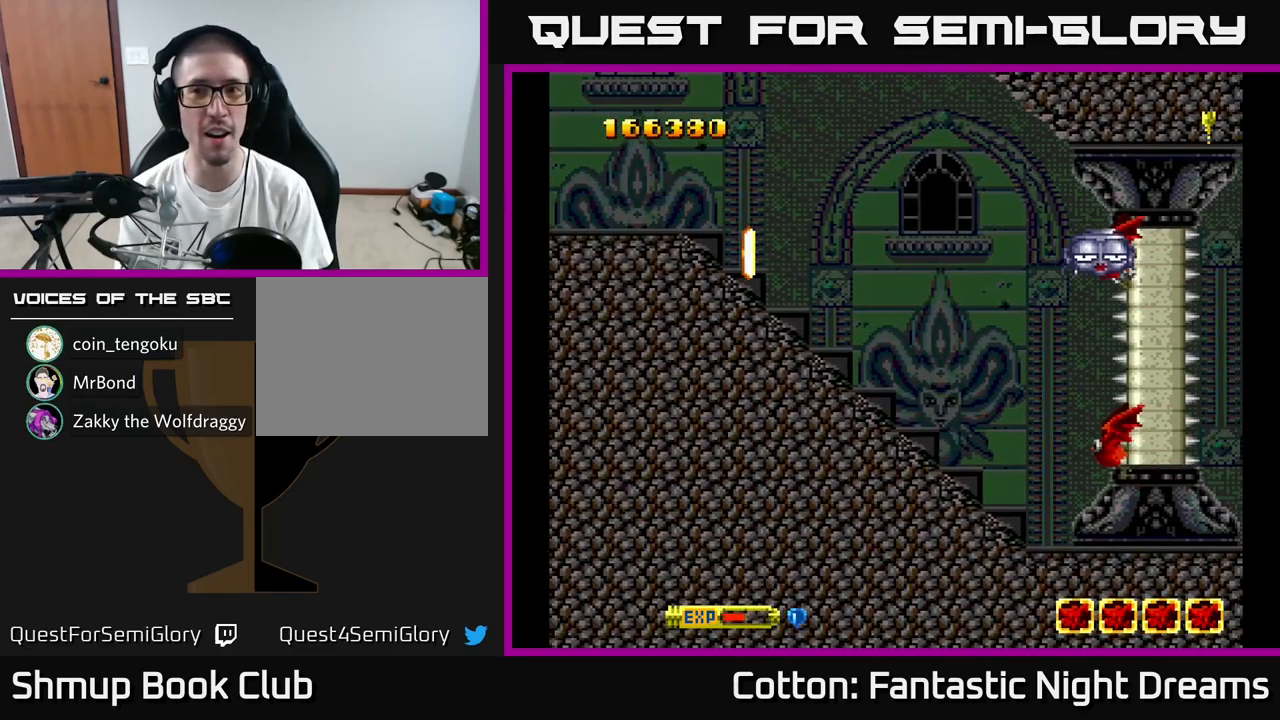
{"buttons": [], "right_stick": "center", "events": []}
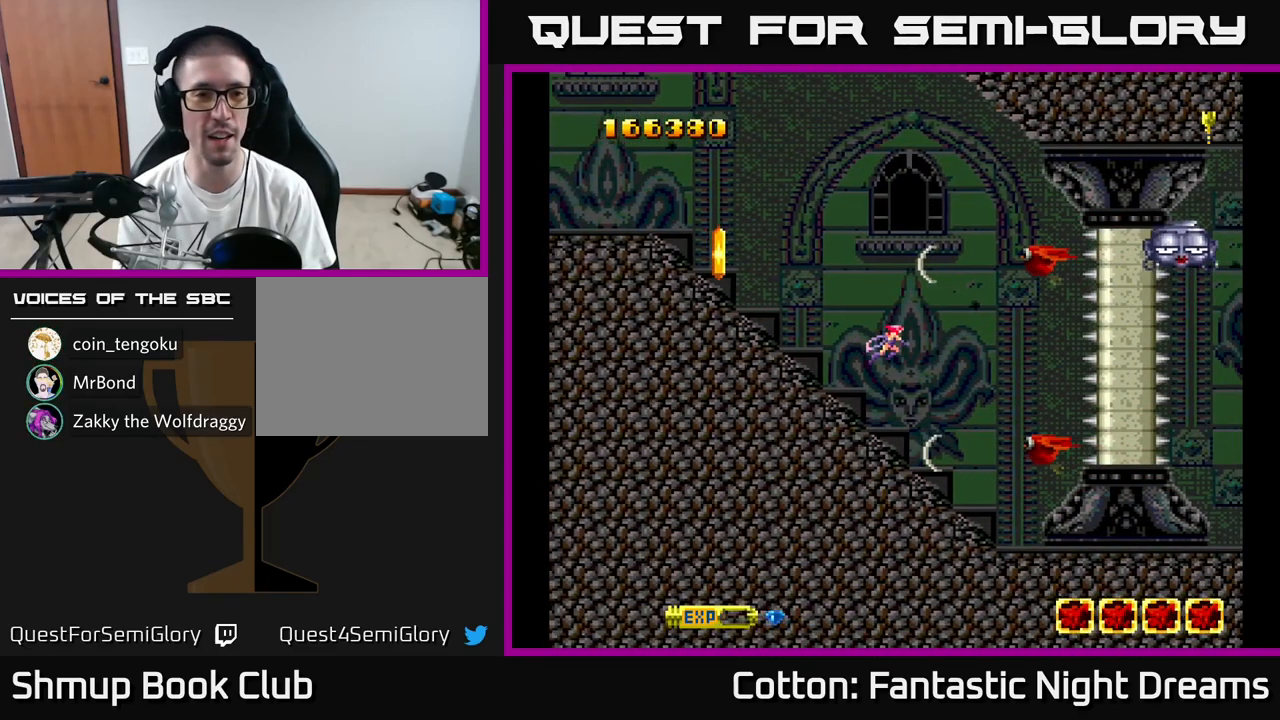
{"buttons": [], "right_stick": "center", "events": []}
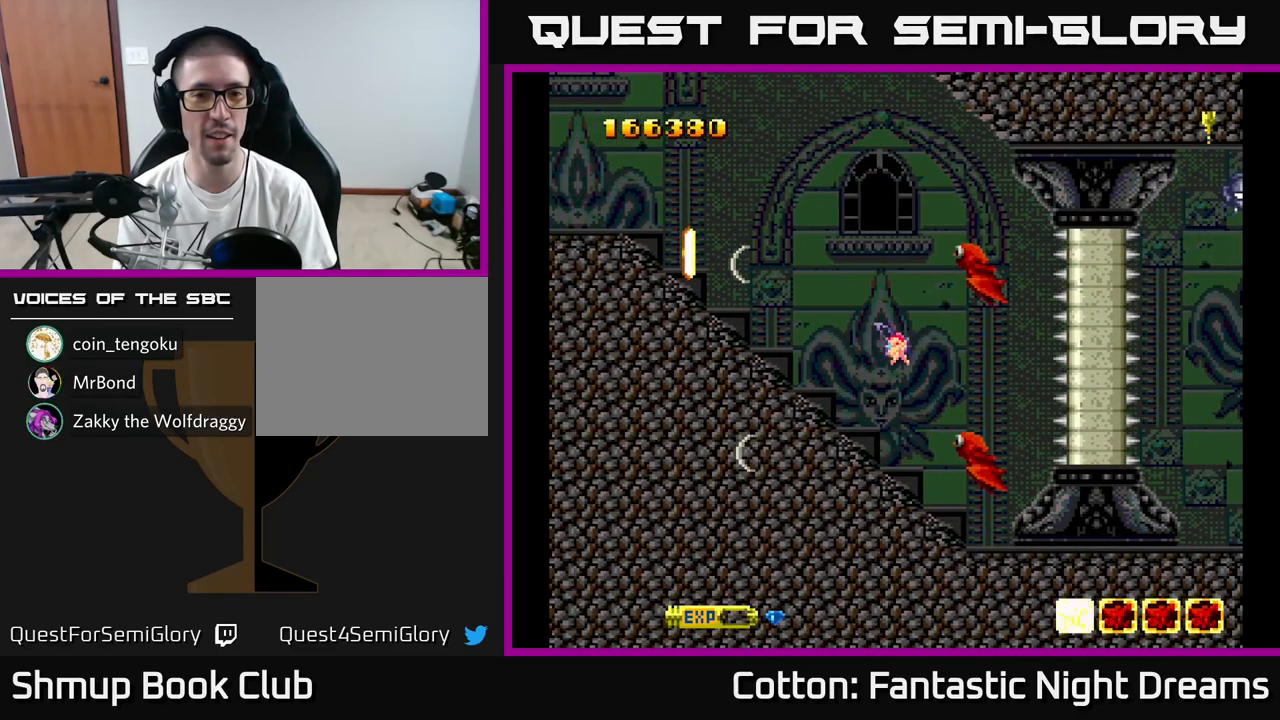
{"buttons": ["DPAD_LEFT"], "right_stick": "center", "events": [[434, "DPAD_LEFT", "down"]]}
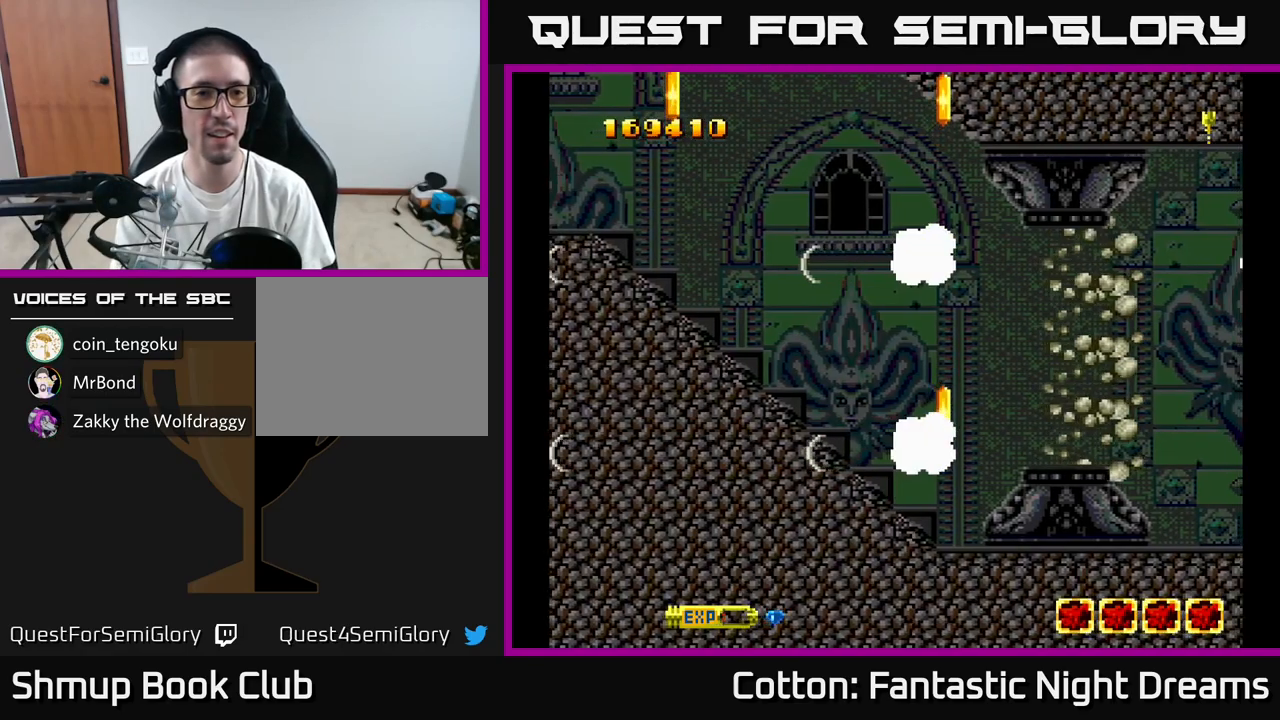
{"buttons": ["DPAD_LEFT"], "right_stick": "center", "events": []}
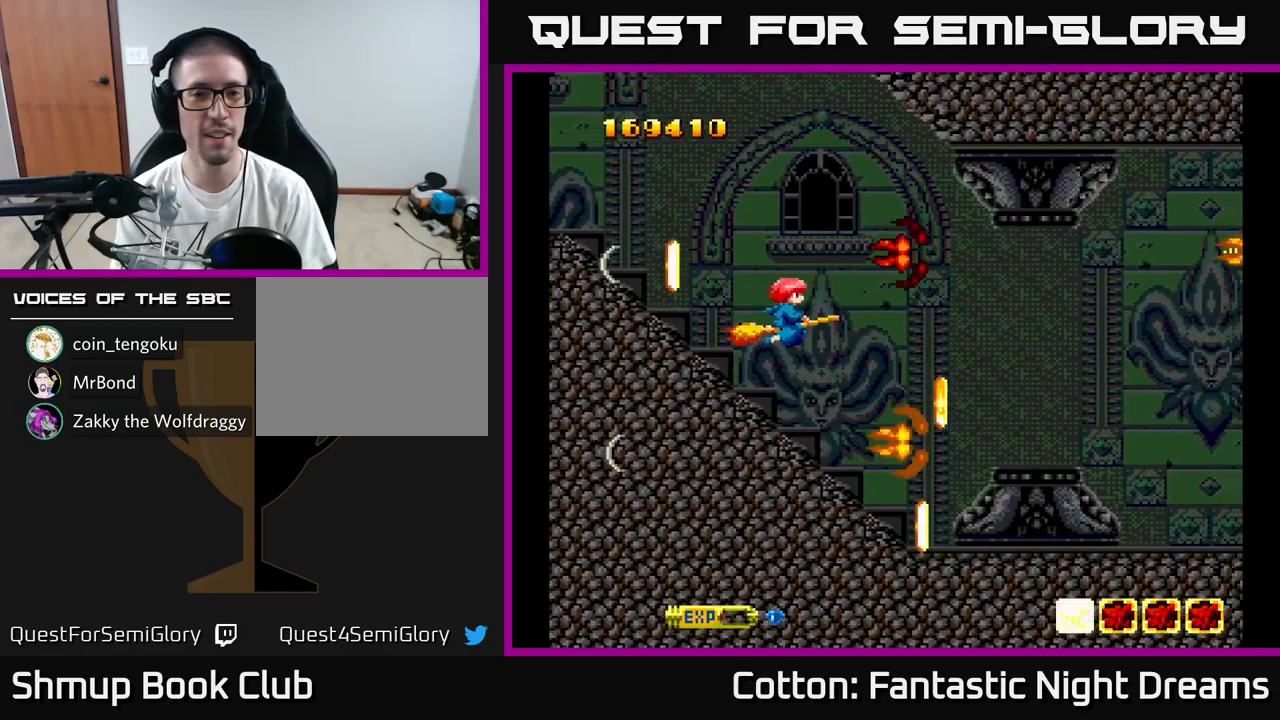
{"buttons": ["Y", "DPAD_LEFT"], "right_stick": "center", "events": [[17, "Y", "down"], [217, "Y", "up"], [250, "DPAD_UP", "down"], [300, "DPAD_UP", "up"], [300, "Y", "down"], [317, "DPAD_UP", "down"], [433, "DPAD_UP", "up"]]}
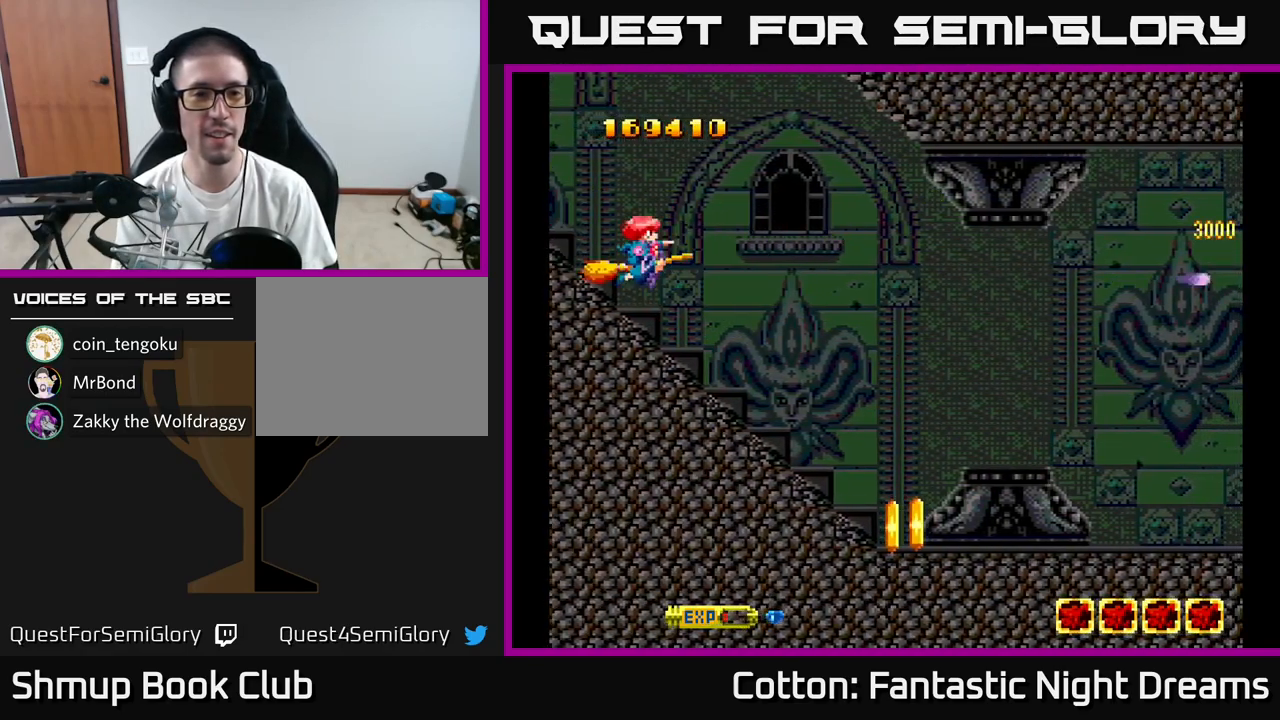
{"buttons": ["B", "DPAD_DOWN"], "right_stick": "center", "events": [[17, "DPAD_DOWN", "down"], [67, "DPAD_LEFT", "up"], [117, "DPAD_RIGHT", "down"], [133, "DPAD_DOWN", "up"], [150, "Y", "up"], [233, "DPAD_DOWN", "down"], [450, "DPAD_RIGHT", "up"], [467, "B", "down"]]}
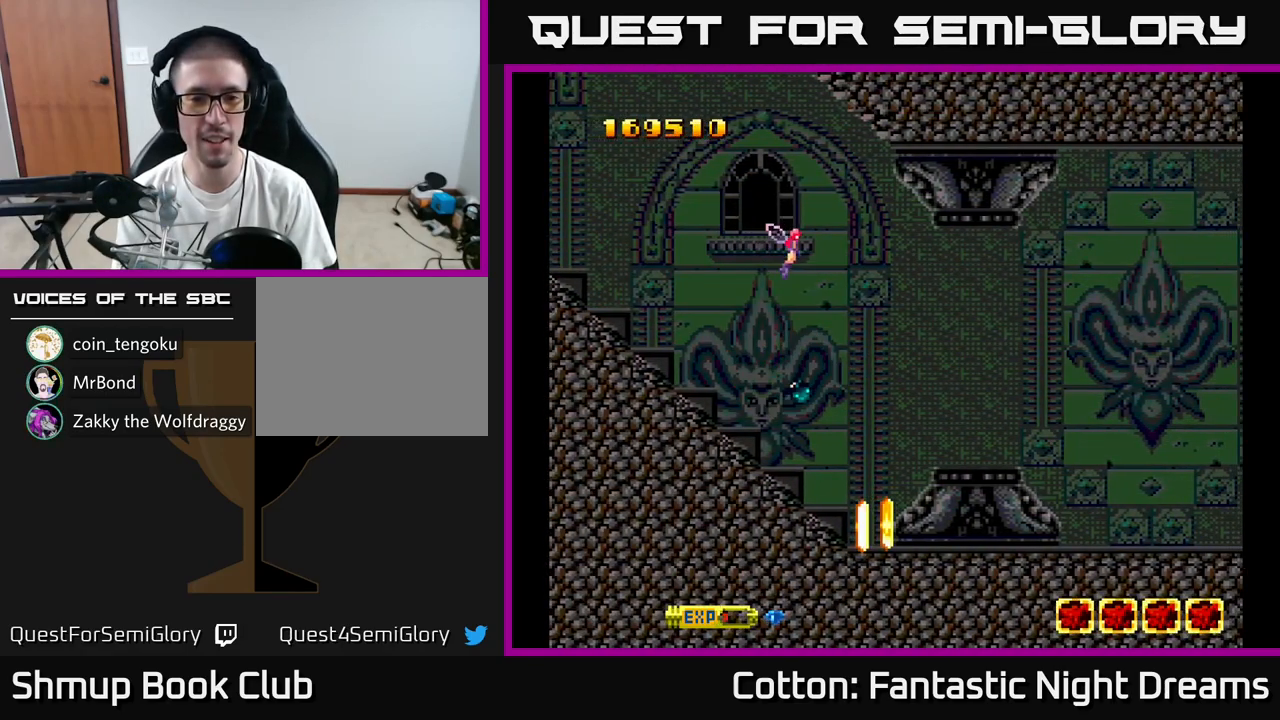
{"buttons": ["DPAD_LEFT"], "right_stick": "center", "events": [[150, "DPAD_DOWN", "up"], [183, "B", "up"], [417, "DPAD_LEFT", "down"]]}
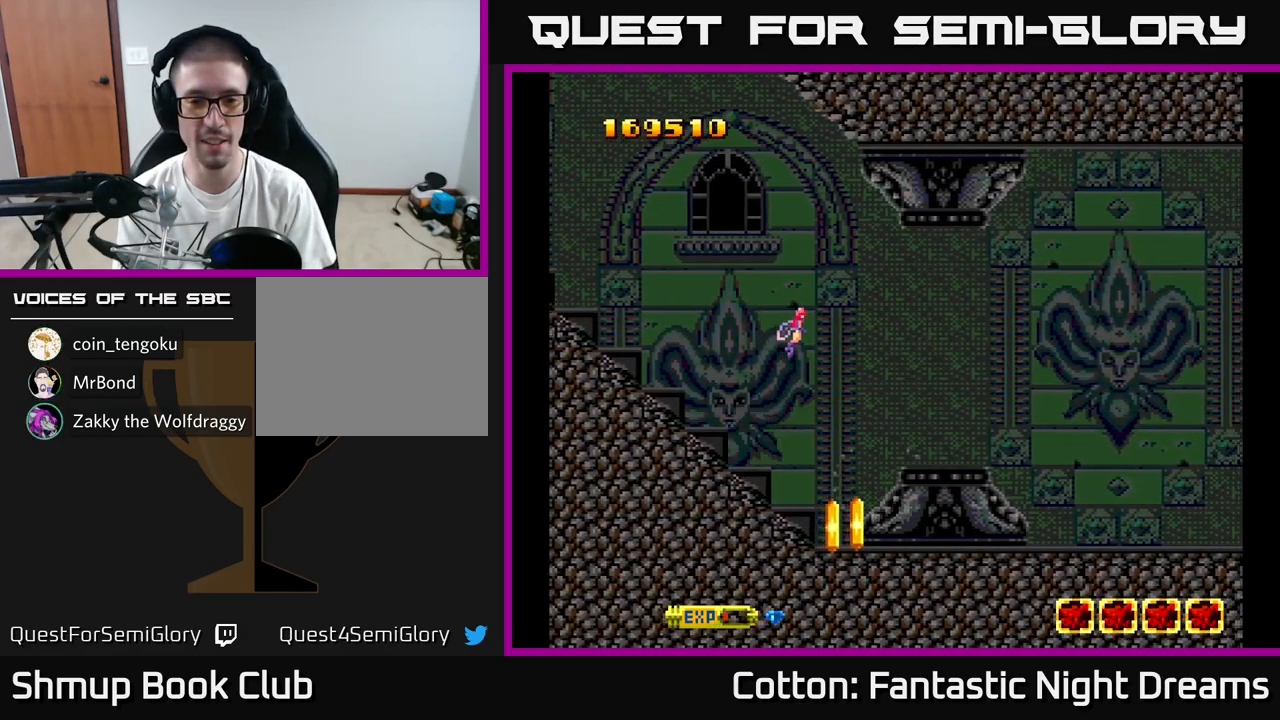
{"buttons": ["DPAD_LEFT"], "right_stick": "center", "events": [[17, "DPAD_DOWN", "down"], [33, "B", "down"], [50, "DPAD_LEFT", "up"], [83, "DPAD_DOWN", "up"], [217, "B", "up"], [317, "B", "down"], [450, "B", "up"], [500, "DPAD_LEFT", "down"]]}
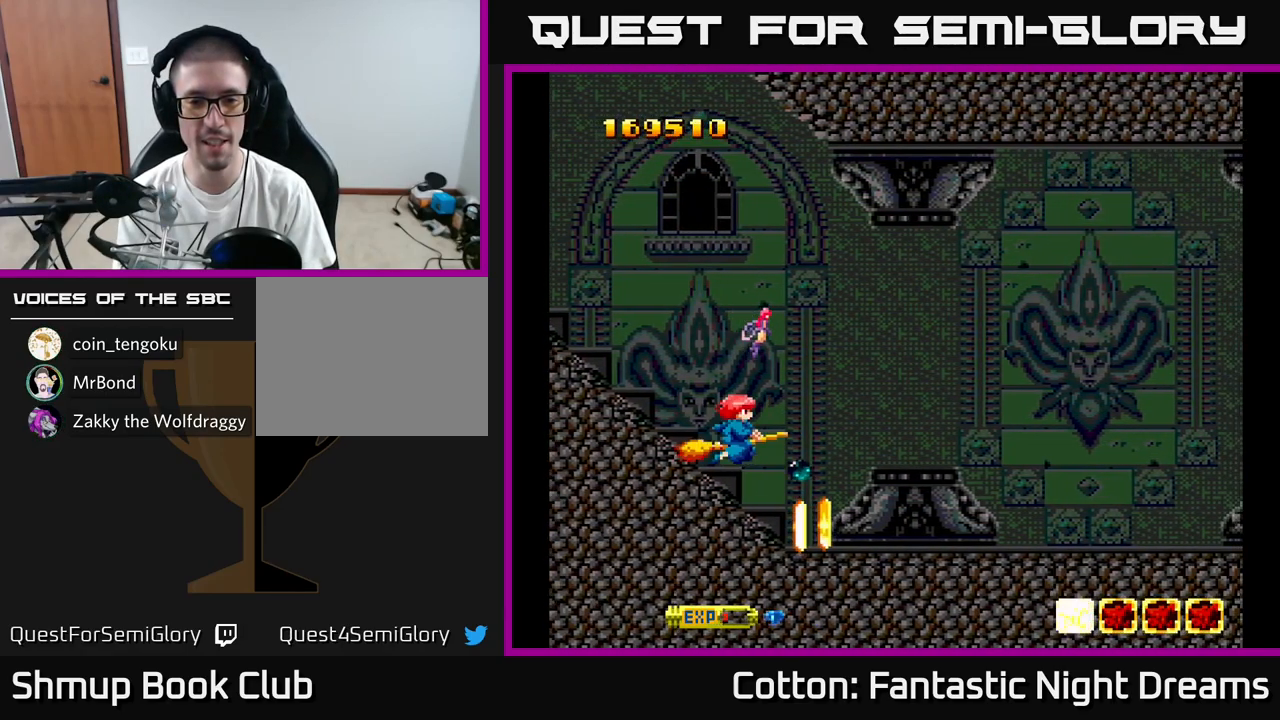
{"buttons": [], "right_stick": "center", "events": [[83, "DPAD_LEFT", "up"]]}
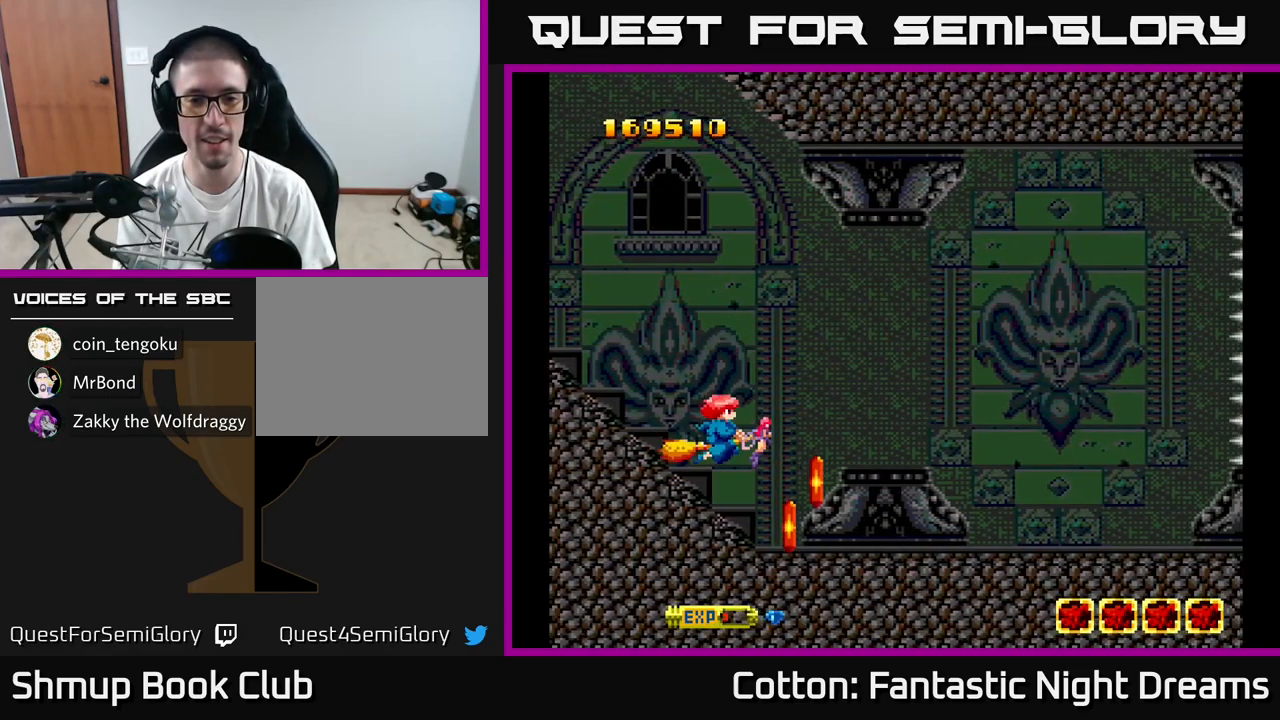
{"buttons": [], "right_stick": "center", "events": [[250, "DPAD_DOWN", "down"], [250, "DPAD_LEFT", "down"], [267, "B", "down"], [333, "DPAD_DOWN", "up"], [350, "DPAD_LEFT", "up"], [400, "B", "up"]]}
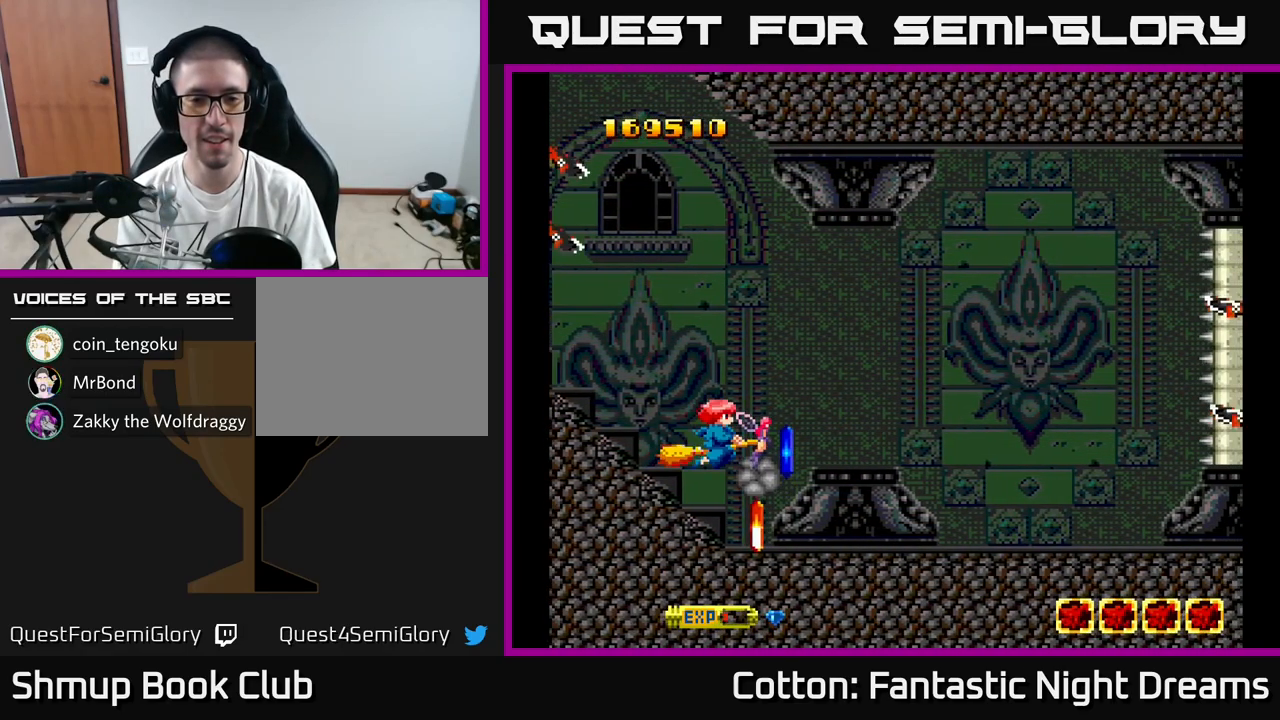
{"buttons": ["DPAD_RIGHT"], "right_stick": "center", "events": [[350, "DPAD_RIGHT", "down"]]}
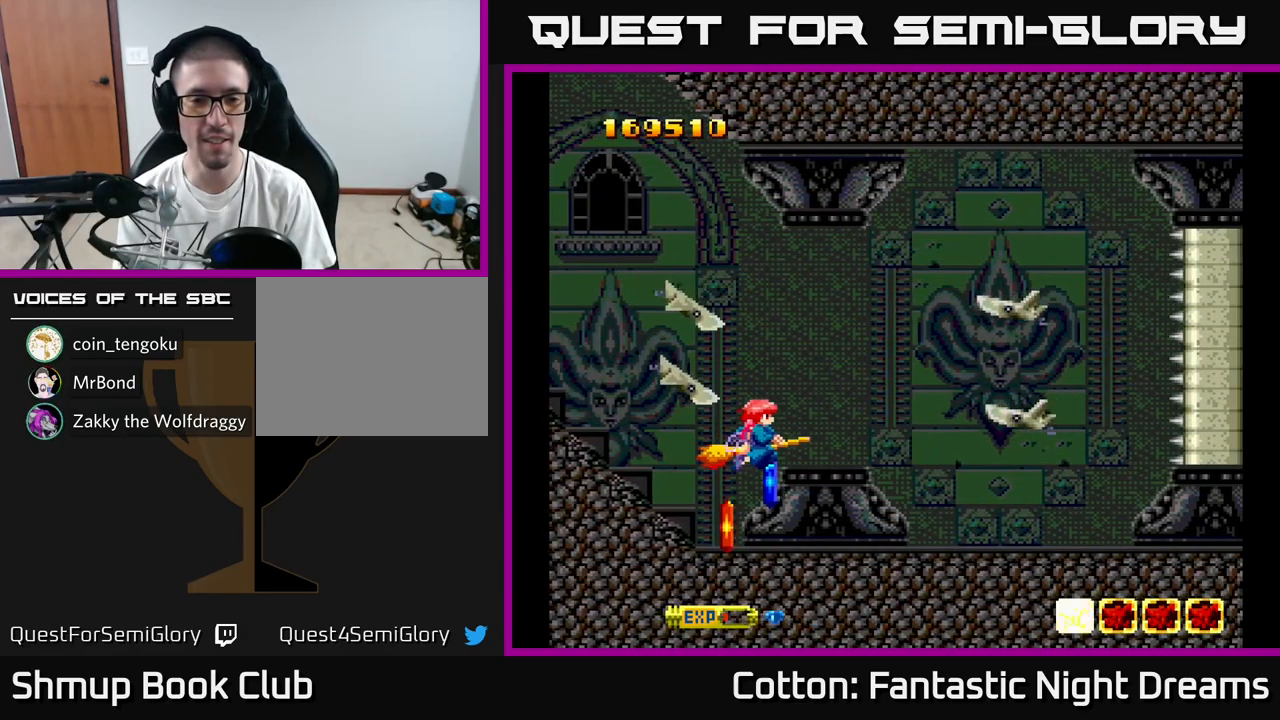
{"buttons": ["Y", "DPAD_LEFT"], "right_stick": "center", "events": [[67, "DPAD_UP", "down"], [100, "DPAD_RIGHT", "up"], [100, "Y", "down"], [183, "DPAD_RIGHT", "down"], [267, "DPAD_RIGHT", "up"], [317, "DPAD_LEFT", "down"], [417, "DPAD_UP", "up"]]}
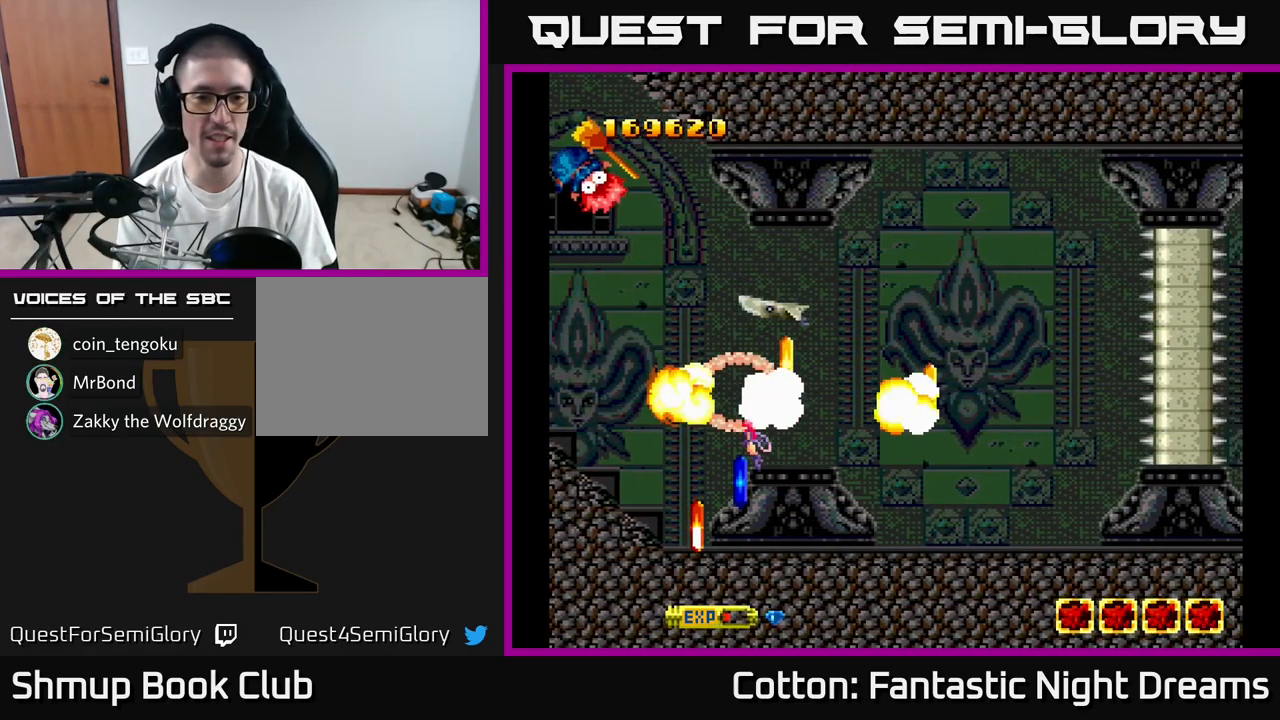
{"buttons": [], "right_stick": "center", "events": [[117, "DPAD_LEFT", "up"], [399, "Y", "up"]]}
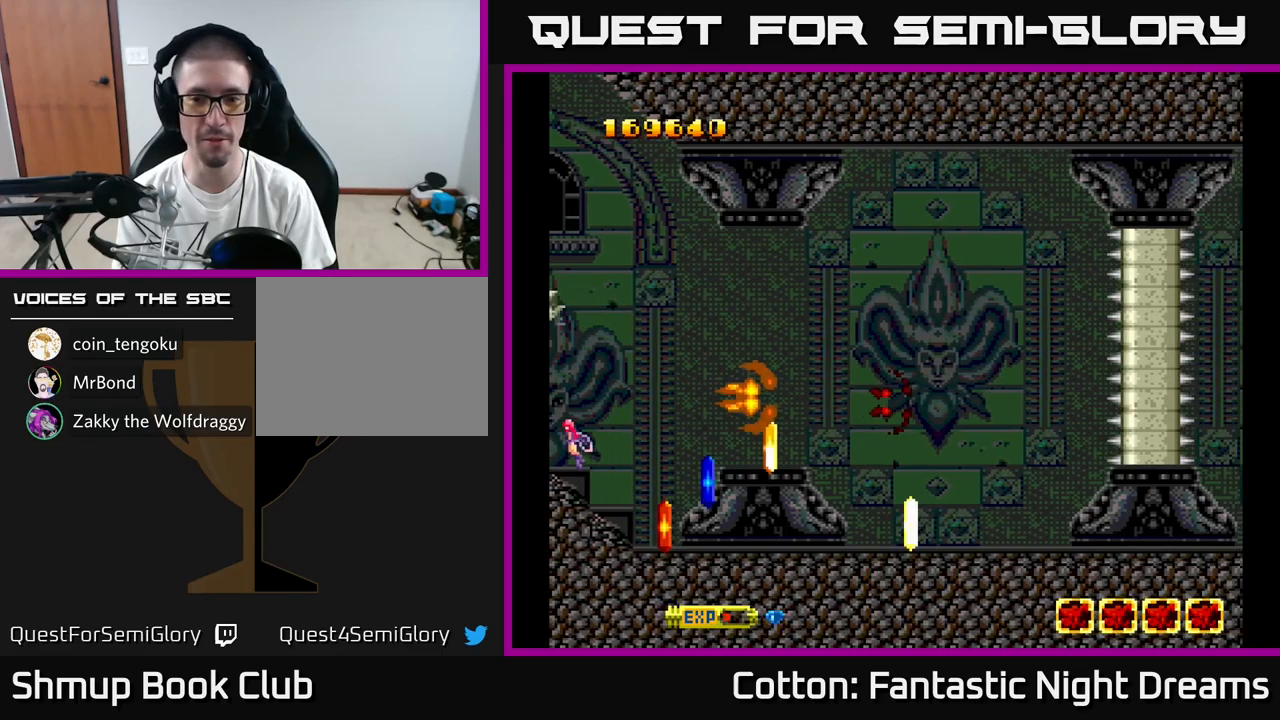
{"buttons": [], "right_stick": "center", "events": [[183, "Y", "down"], [400, "Y", "up"]]}